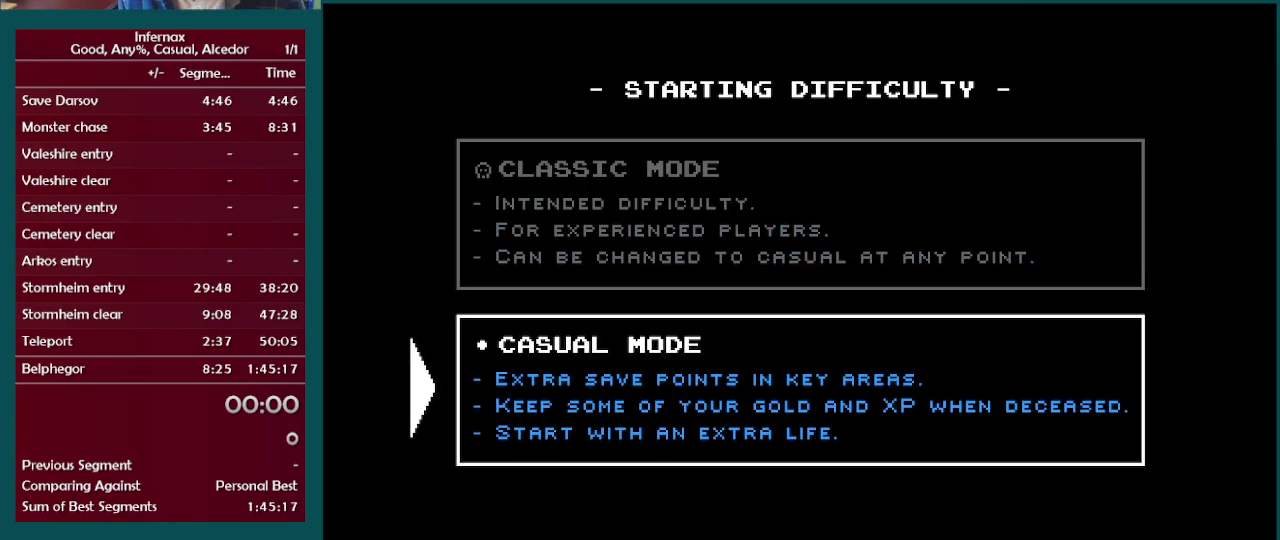
Gameplay with a controller (Xbox layout); each line is a JSON object with the inputs held at the frame after it. "events" lists button and stick changes between this image and that frame as [ms after this image, input, new state], when the widget could be followed in between. This overlay highlights the sticks when they move; stick clicks (L3 R3) are not distinguishable. Not read: A L3 R3.
{"buttons": [], "left_stick": "center", "right_stick": "center", "events": []}
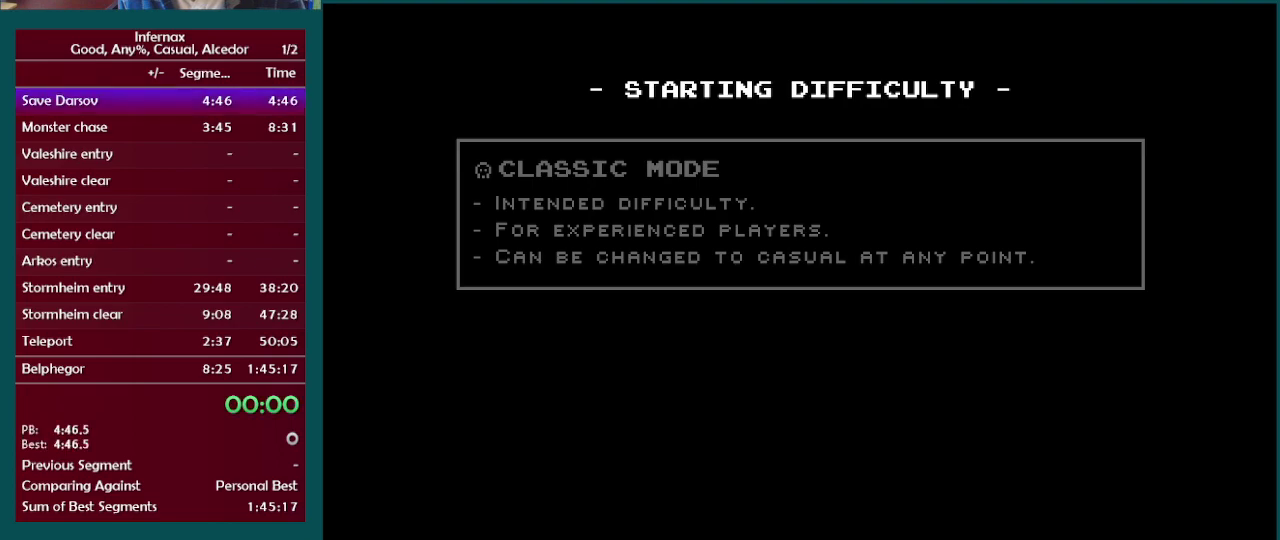
{"buttons": [], "left_stick": "center", "right_stick": "center", "events": []}
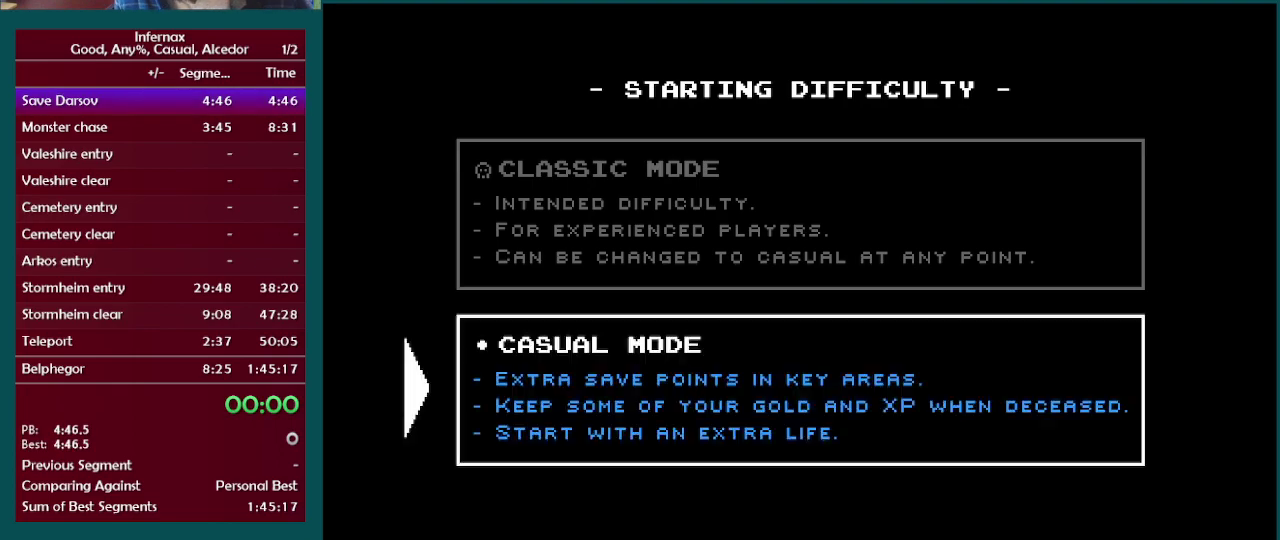
{"buttons": [], "left_stick": "center", "right_stick": "center", "events": []}
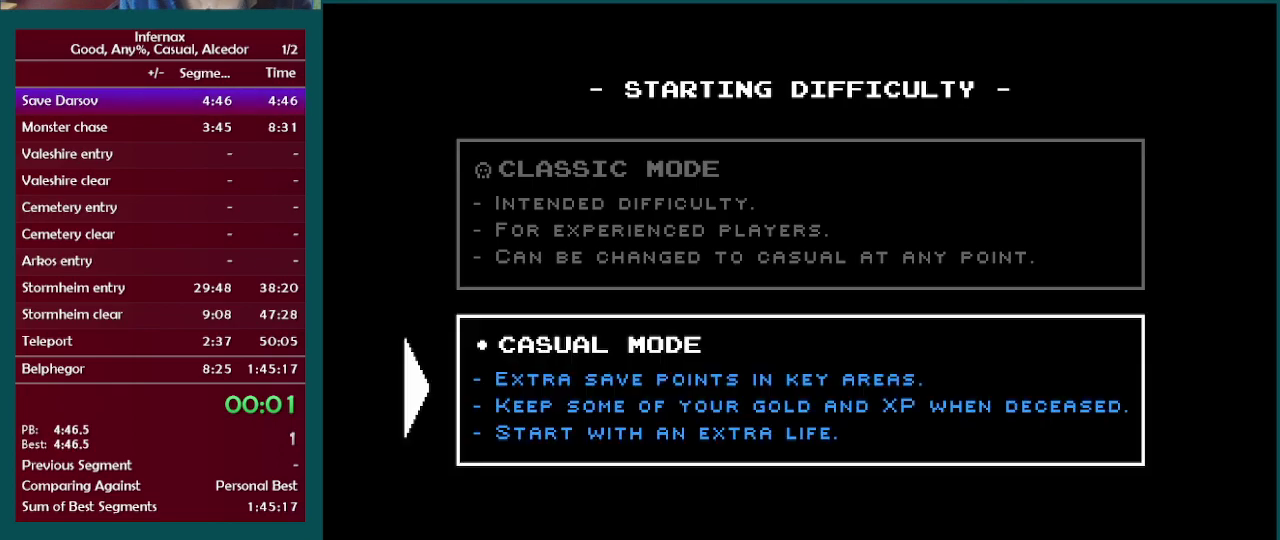
{"buttons": [], "left_stick": "center", "right_stick": "center", "events": []}
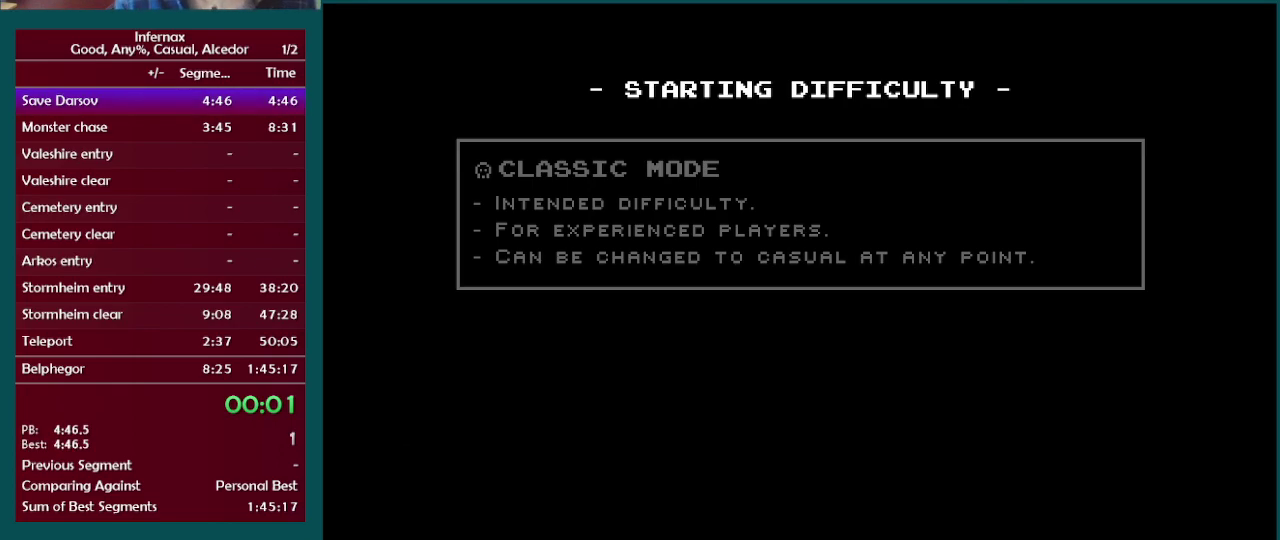
{"buttons": [], "left_stick": "center", "right_stick": "center", "events": []}
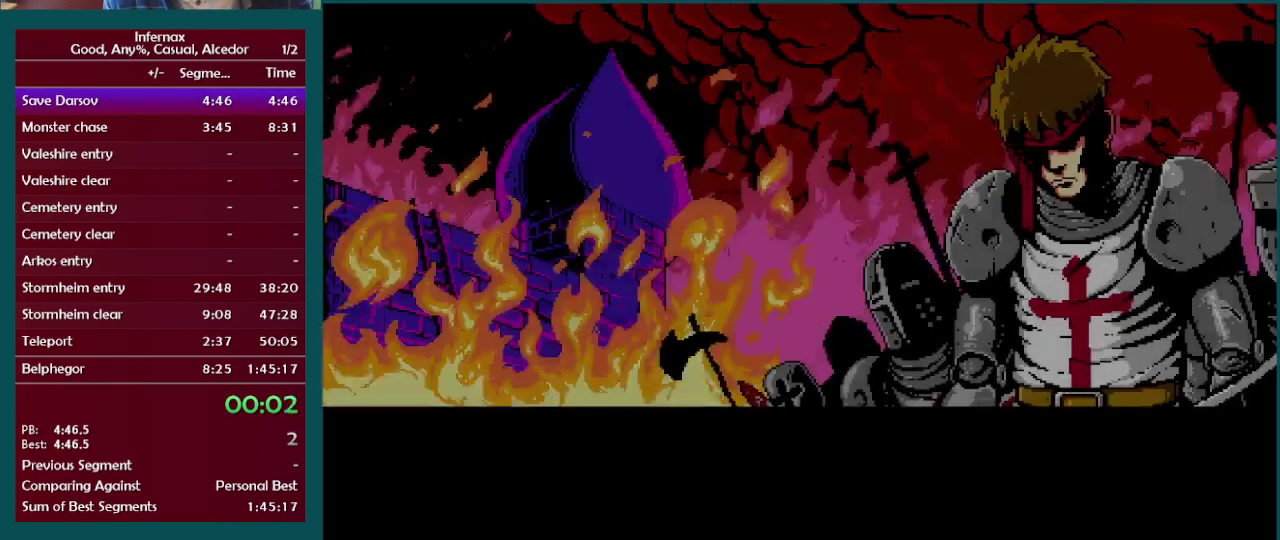
{"buttons": [], "left_stick": "center", "right_stick": "center", "events": []}
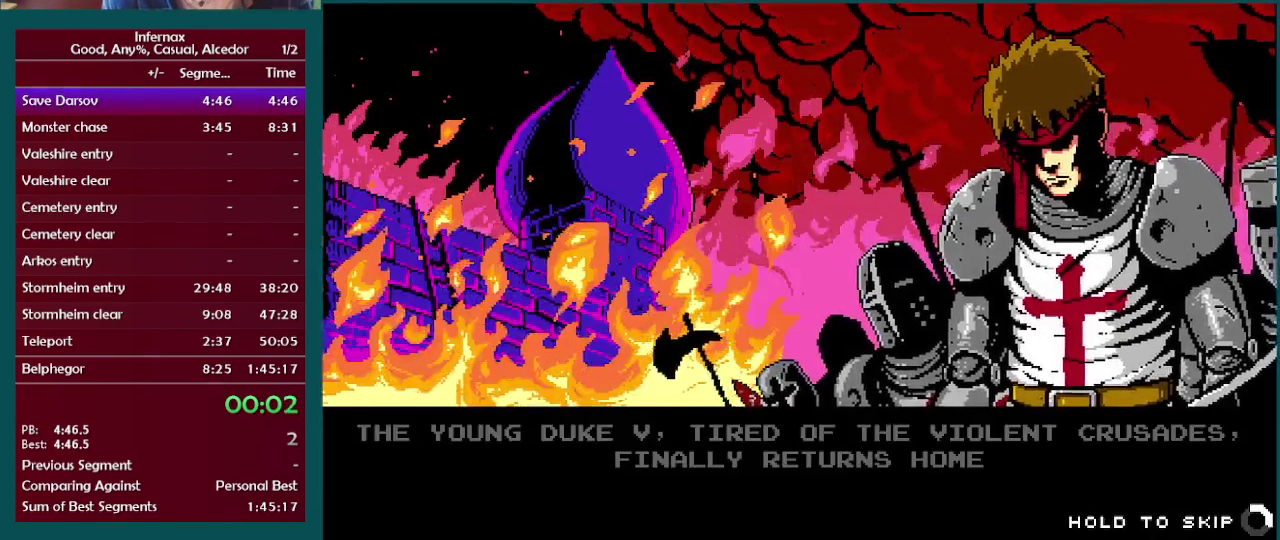
{"buttons": [], "left_stick": "center", "right_stick": "center", "events": []}
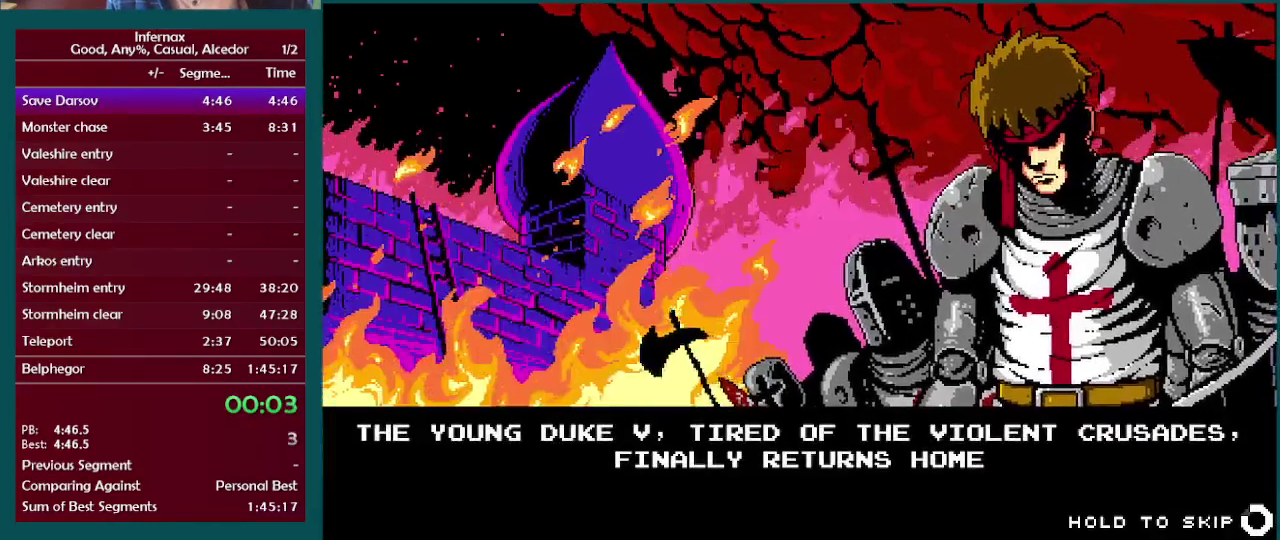
{"buttons": [], "left_stick": "center", "right_stick": "center", "events": []}
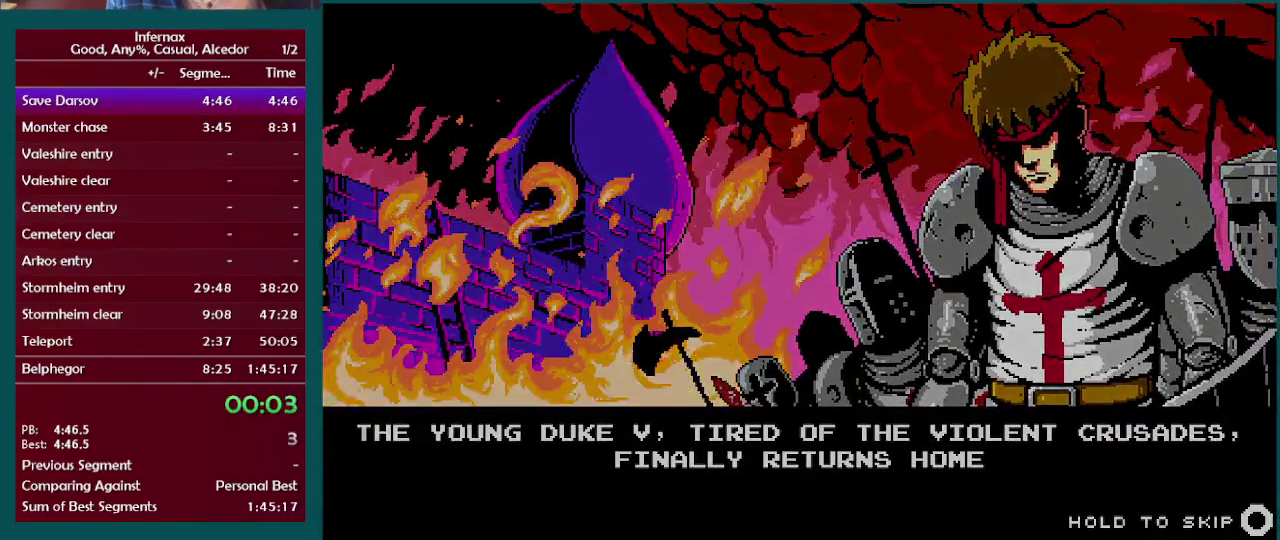
{"buttons": [], "left_stick": "center", "right_stick": "center", "events": []}
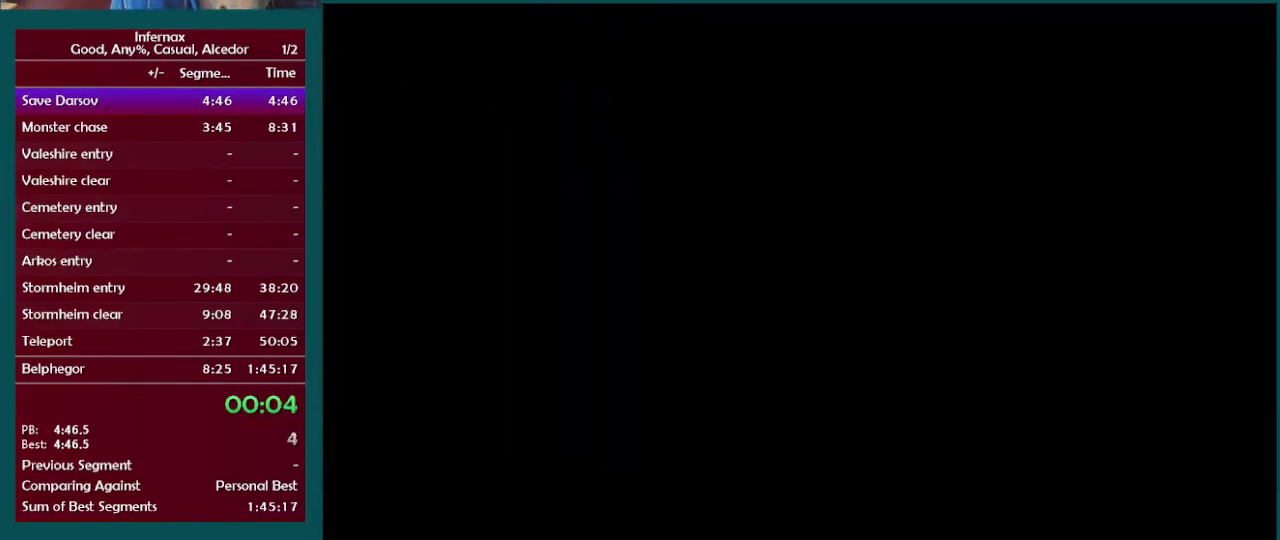
{"buttons": [], "left_stick": "center", "right_stick": "center", "events": []}
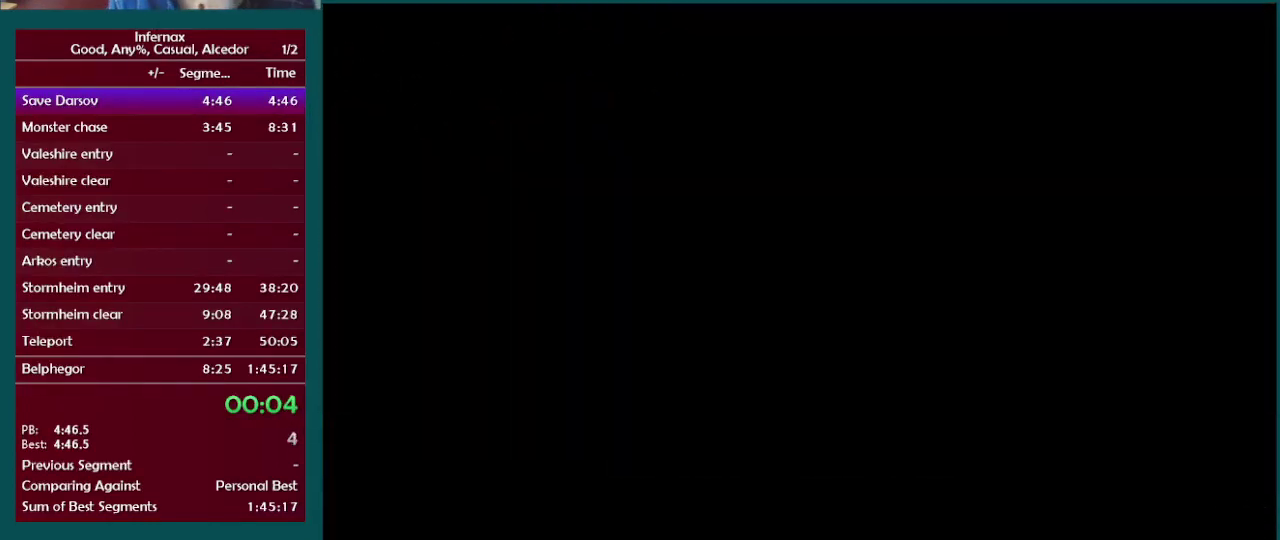
{"buttons": [], "left_stick": "left", "right_stick": "center", "events": [[100, "left_stick", "left"]]}
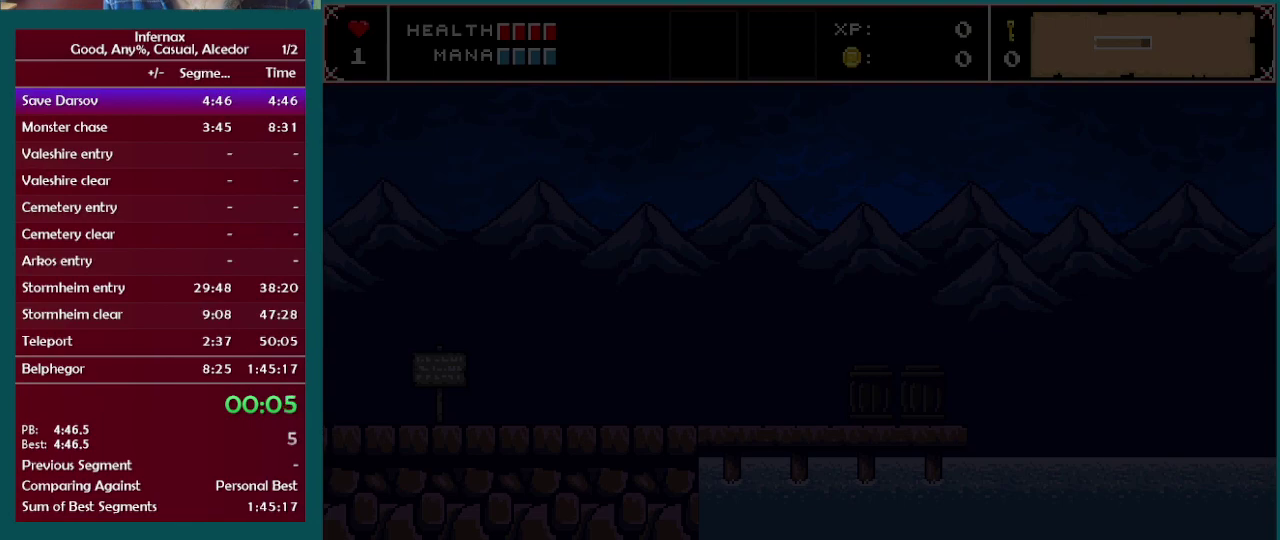
{"buttons": [], "left_stick": "left", "right_stick": "center", "events": []}
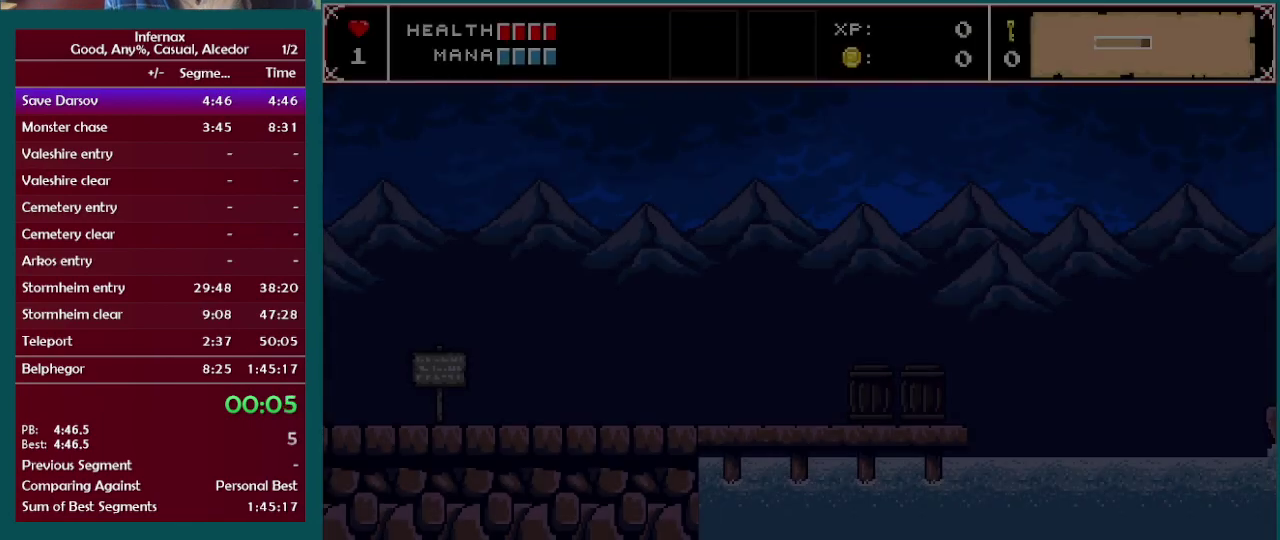
{"buttons": [], "left_stick": "left", "right_stick": "center", "events": []}
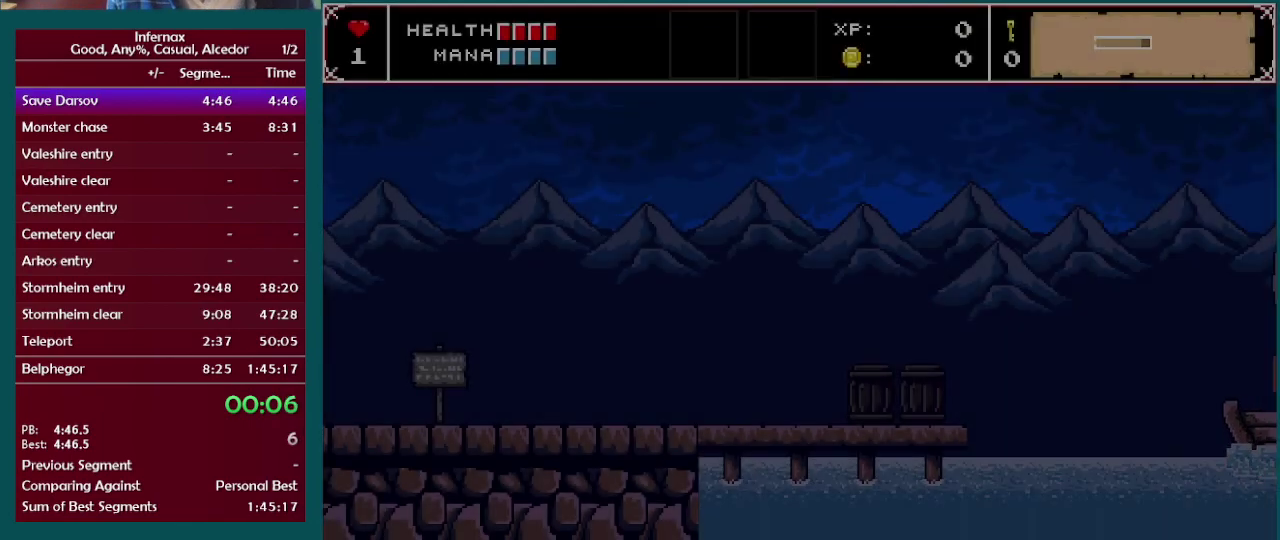
{"buttons": [], "left_stick": "left", "right_stick": "center", "events": []}
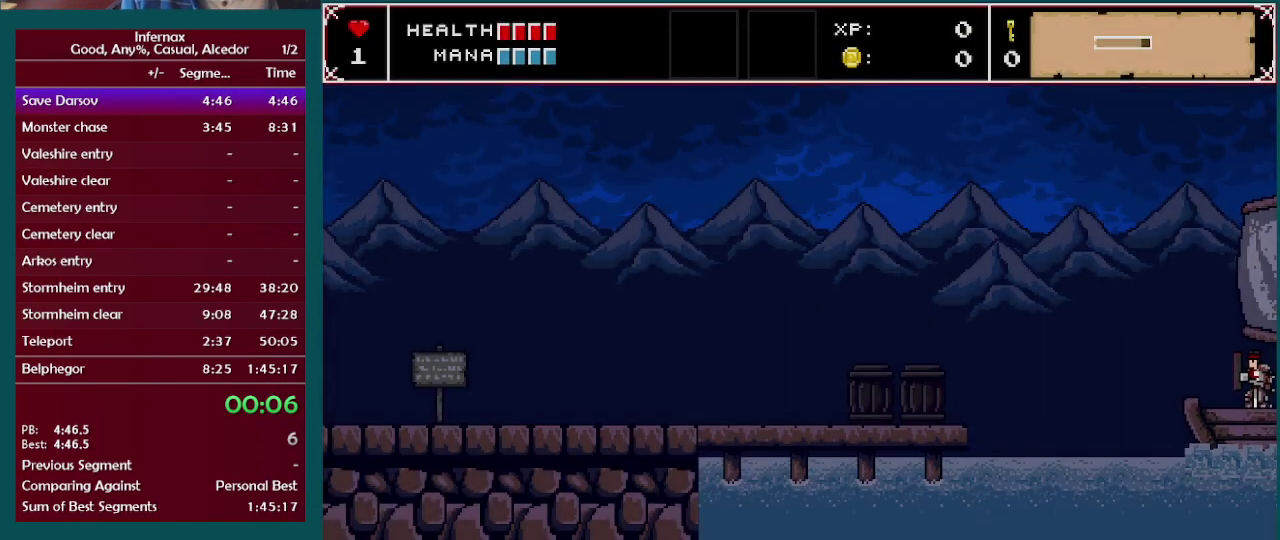
{"buttons": [], "left_stick": "left", "right_stick": "center", "events": []}
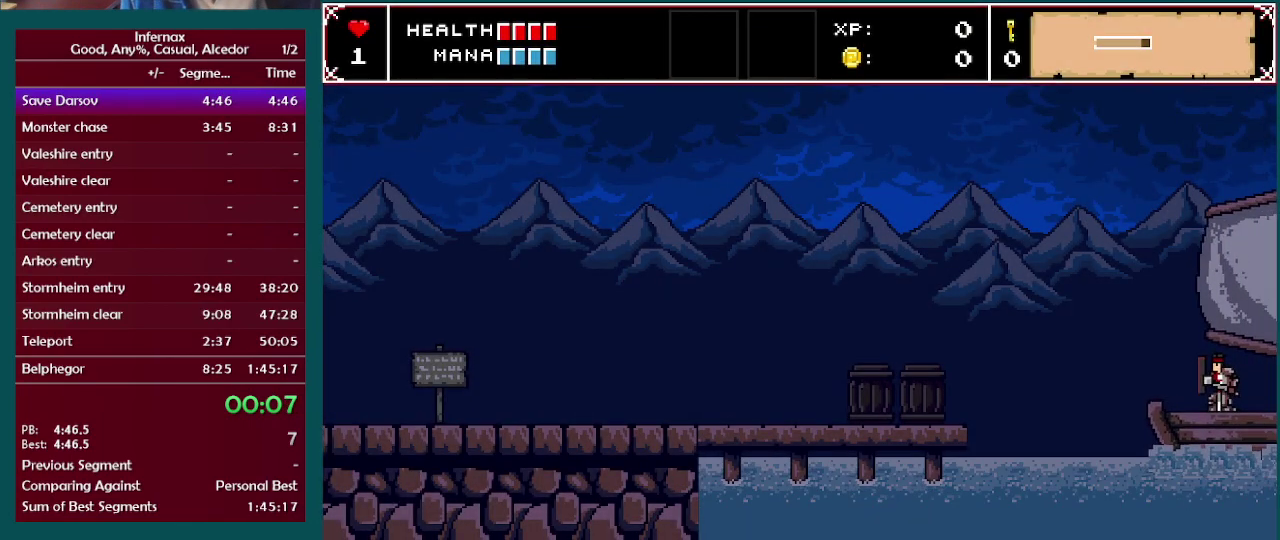
{"buttons": [], "left_stick": "left", "right_stick": "center", "events": []}
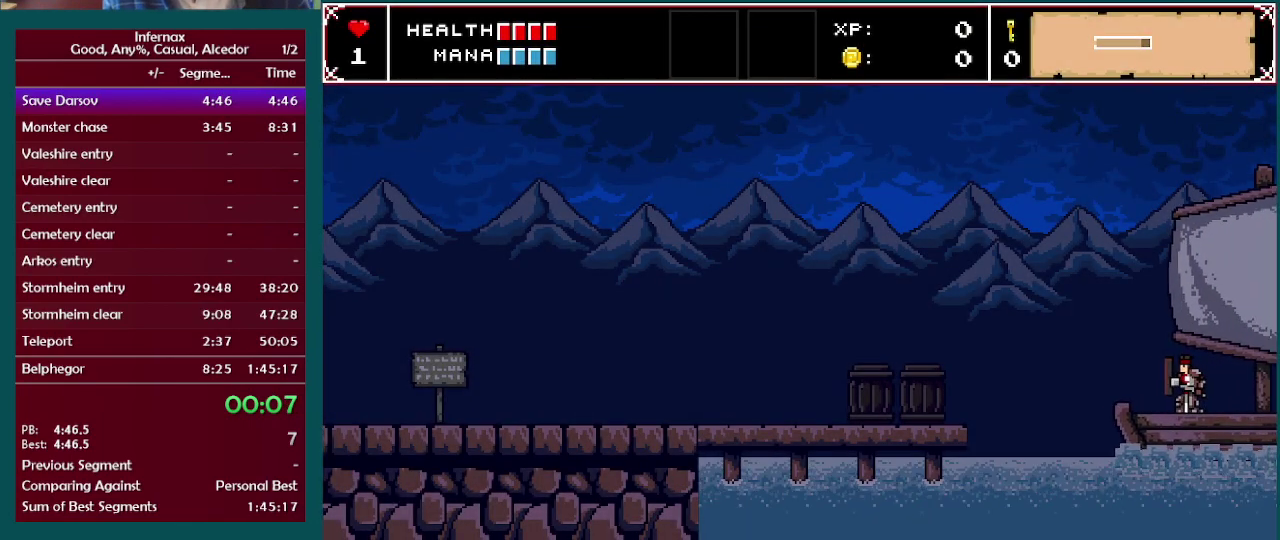
{"buttons": [], "left_stick": "left", "right_stick": "center", "events": []}
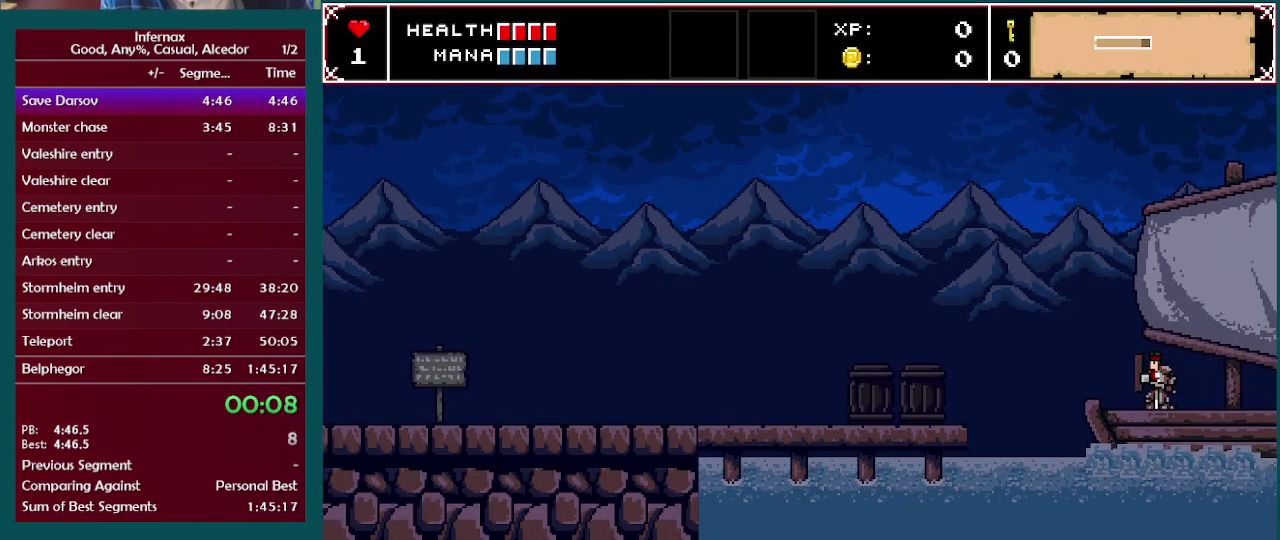
{"buttons": [], "left_stick": "left", "right_stick": "center", "events": []}
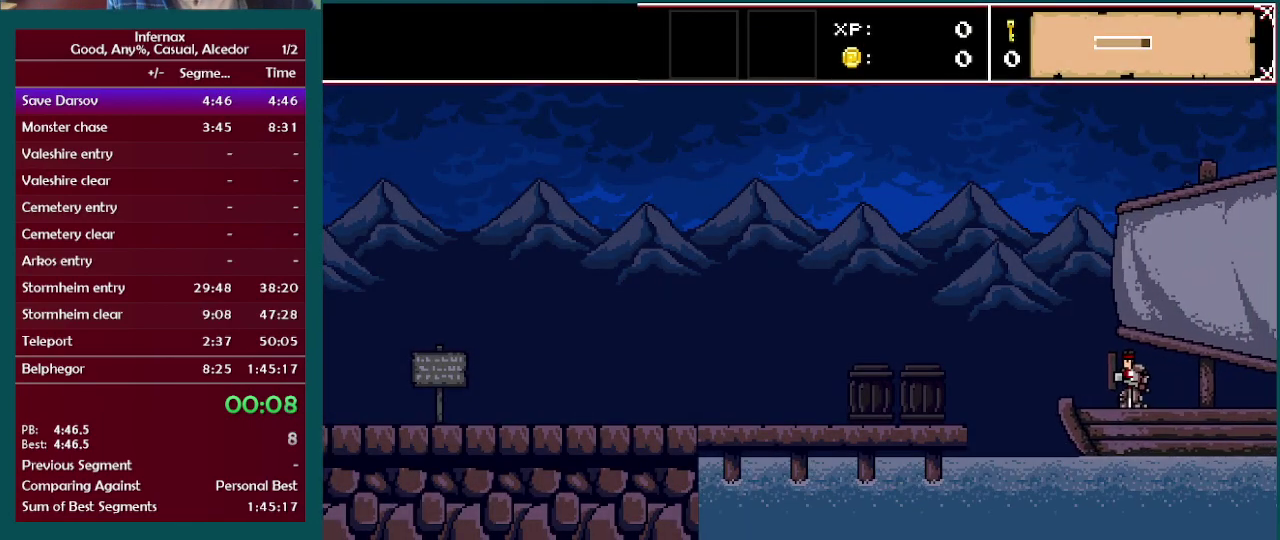
{"buttons": [], "left_stick": "left", "right_stick": "center", "events": []}
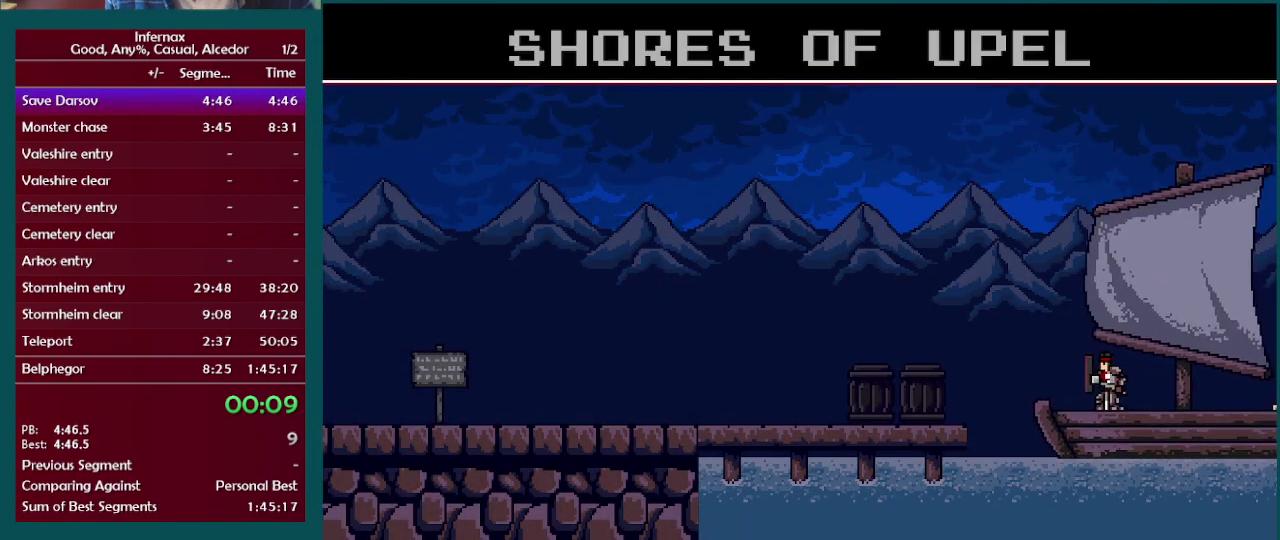
{"buttons": [], "left_stick": "left", "right_stick": "center", "events": []}
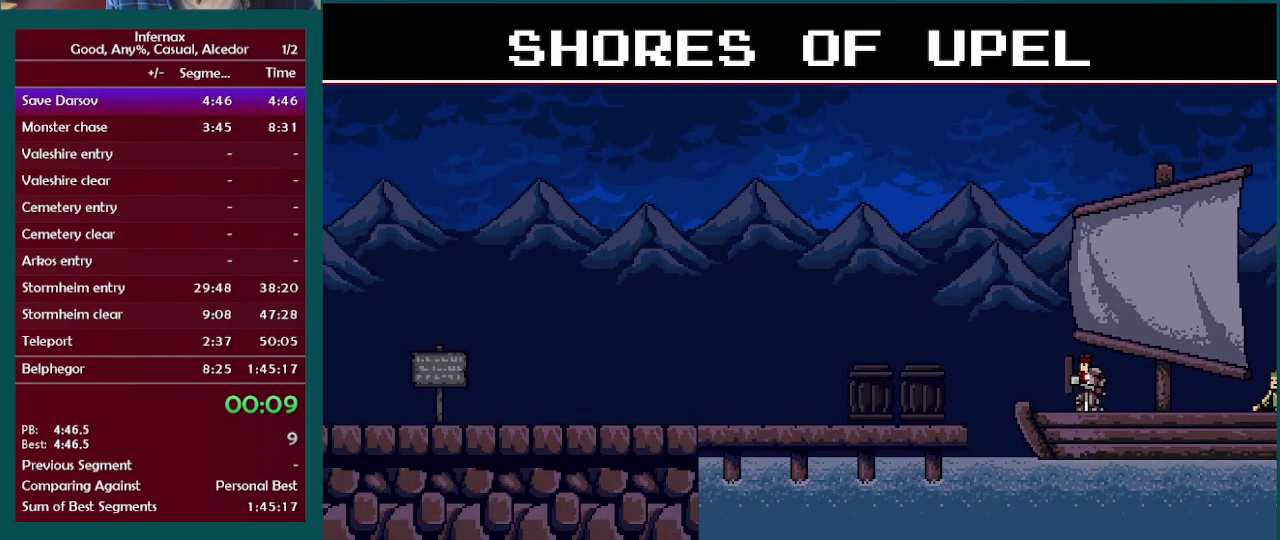
{"buttons": [], "left_stick": "left", "right_stick": "center", "events": []}
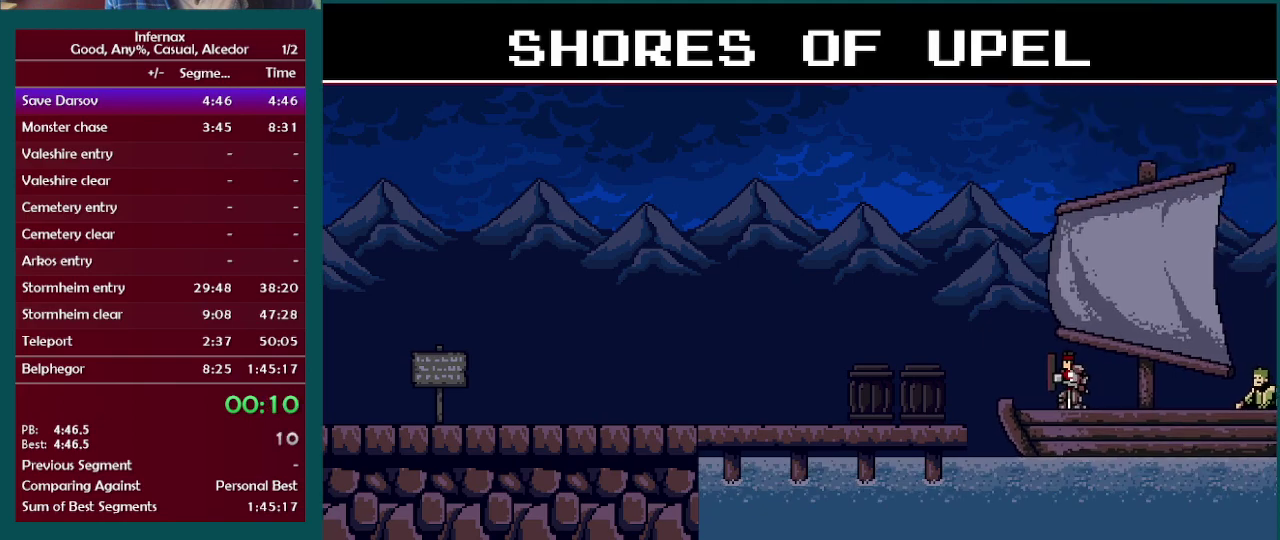
{"buttons": [], "left_stick": "left", "right_stick": "center", "events": []}
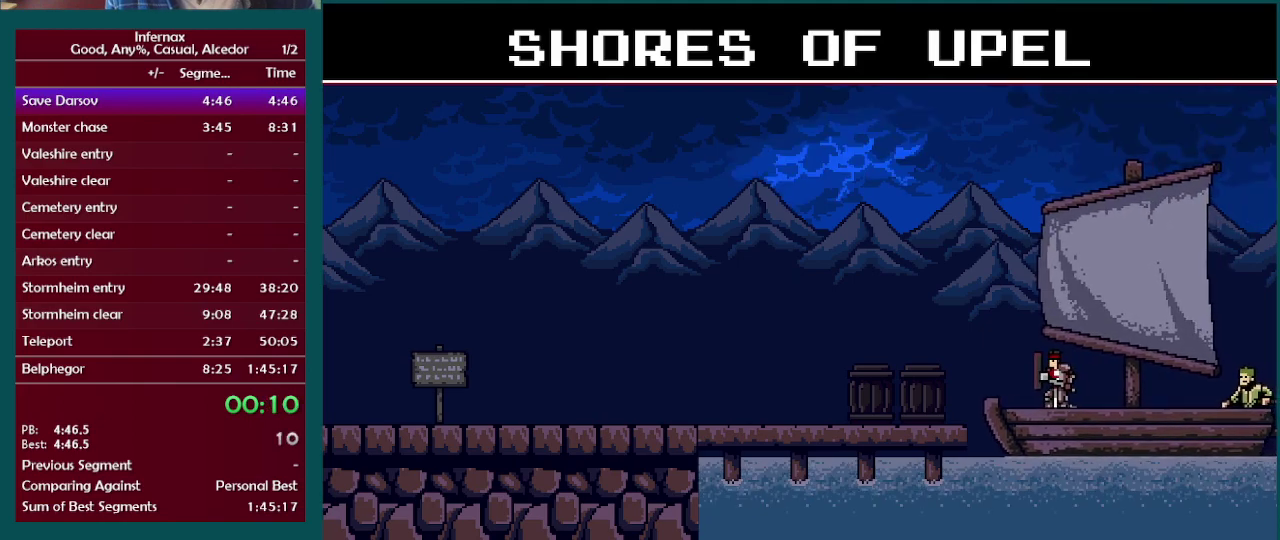
{"buttons": [], "left_stick": "left", "right_stick": "center", "events": []}
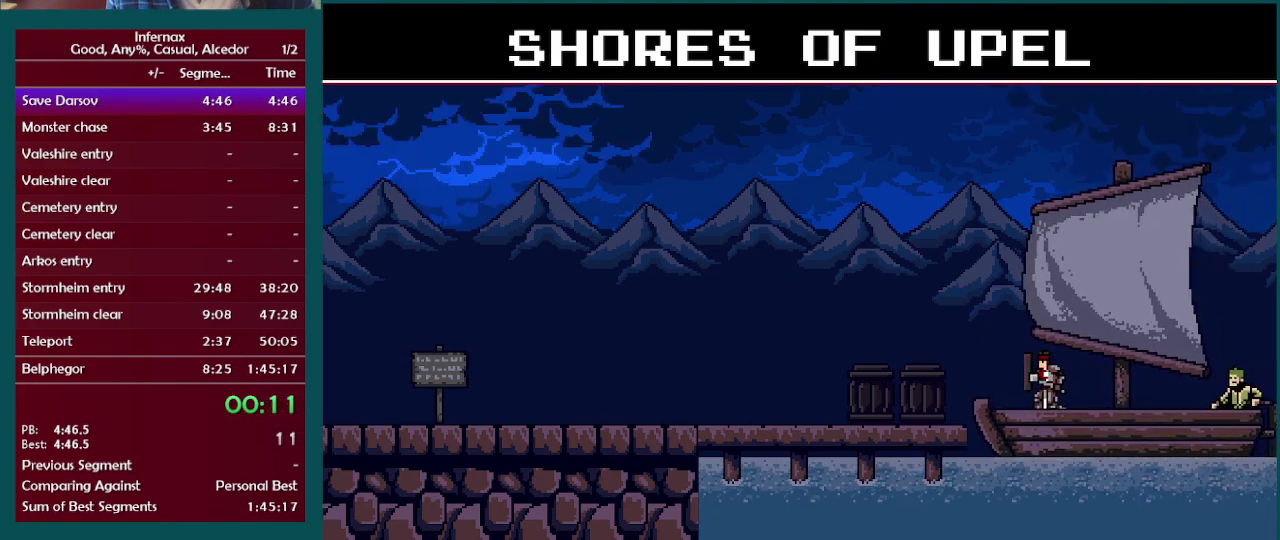
{"buttons": [], "left_stick": "left", "right_stick": "center", "events": []}
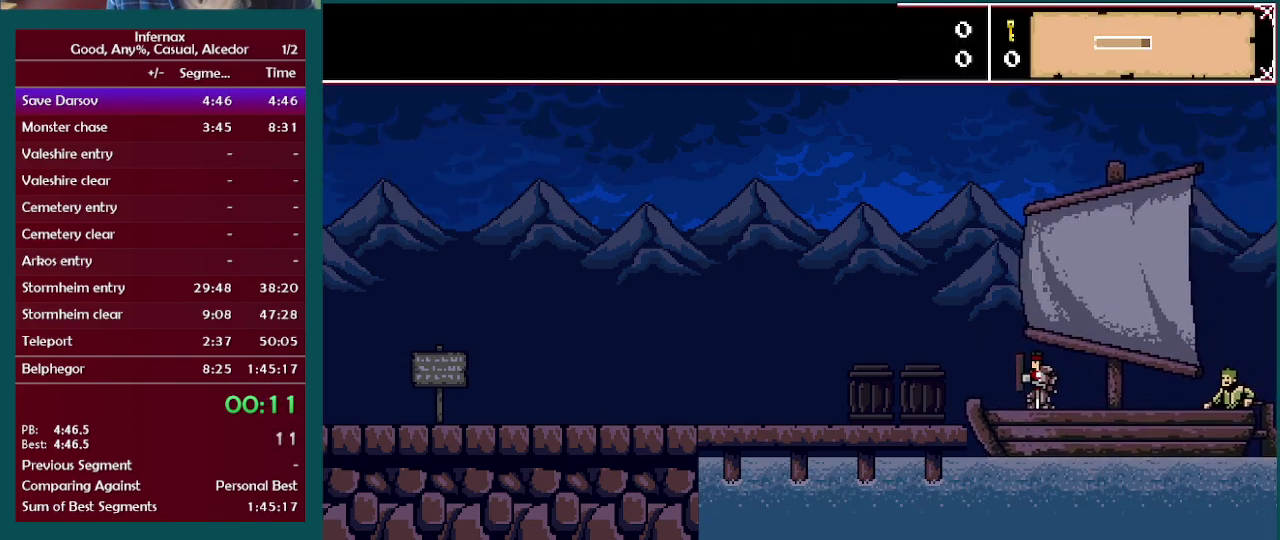
{"buttons": [], "left_stick": "left", "right_stick": "center", "events": []}
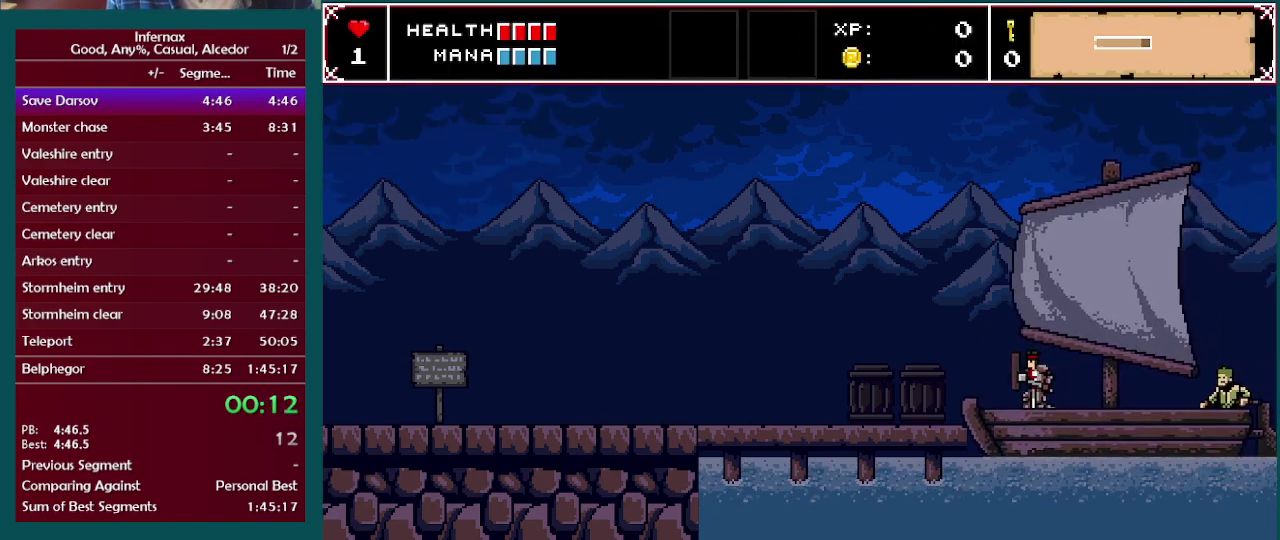
{"buttons": [], "left_stick": "left", "right_stick": "center", "events": []}
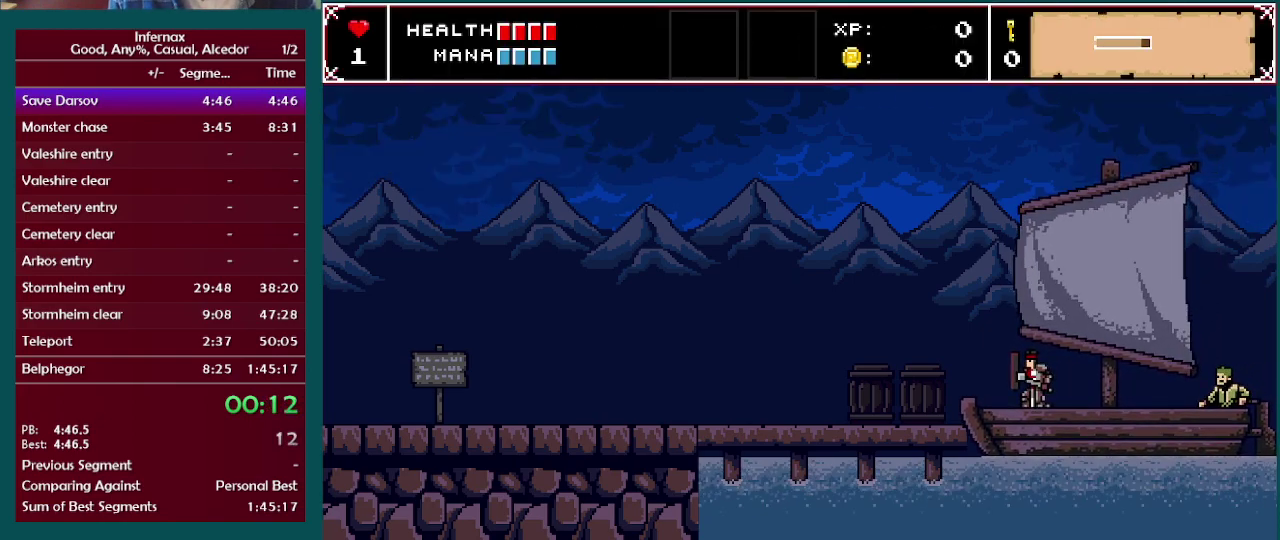
{"buttons": [], "left_stick": "left", "right_stick": "center", "events": []}
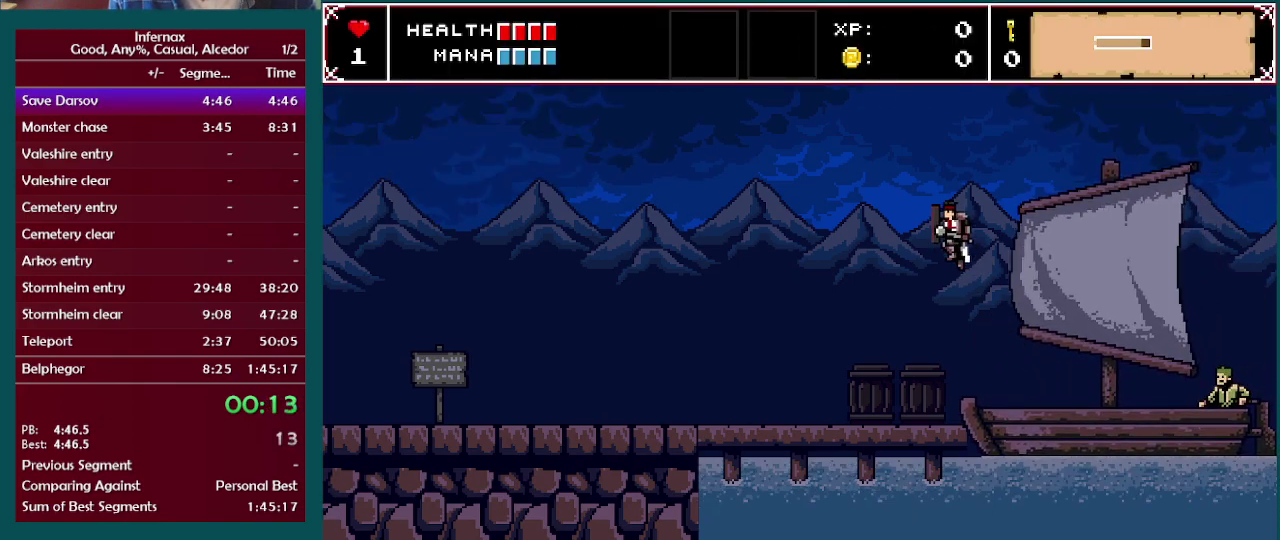
{"buttons": [], "left_stick": "left", "right_stick": "center", "events": []}
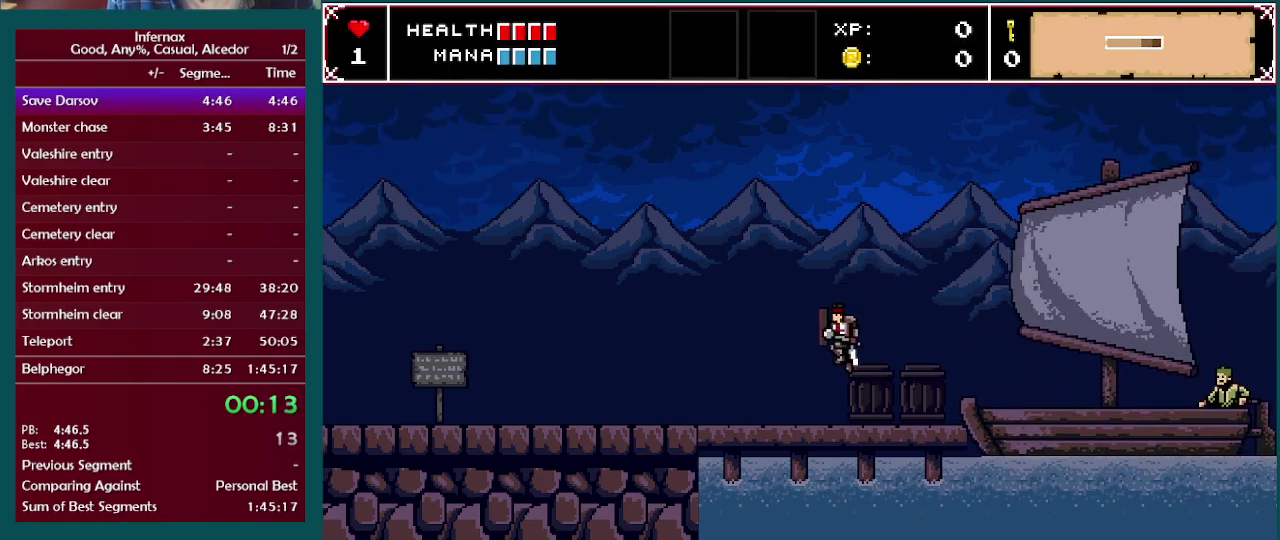
{"buttons": [], "left_stick": "left", "right_stick": "center", "events": []}
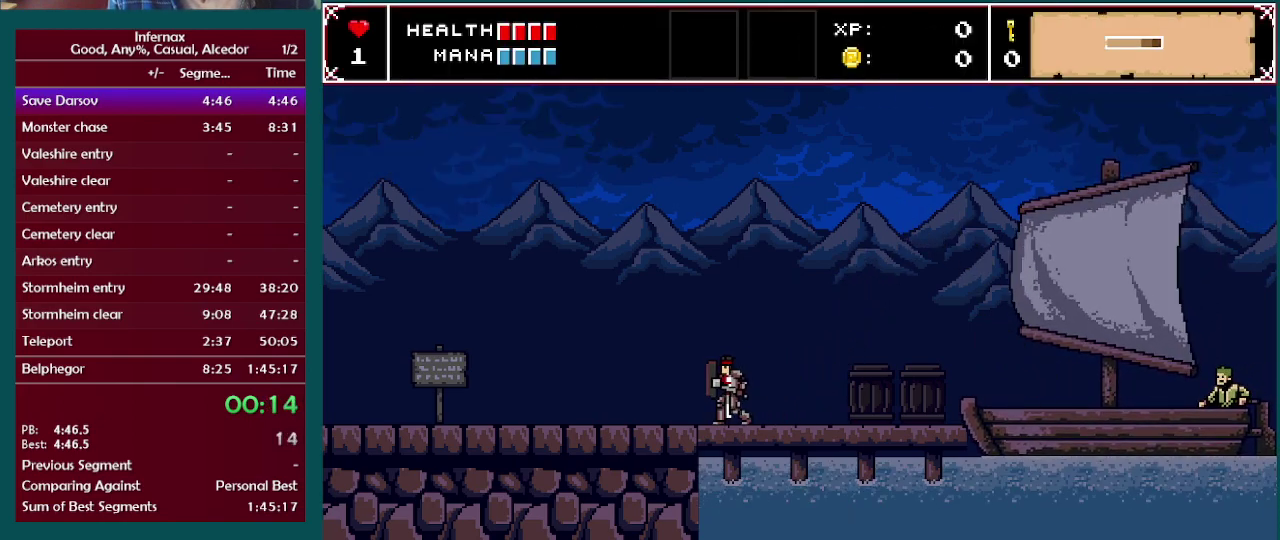
{"buttons": [], "left_stick": "left", "right_stick": "center", "events": []}
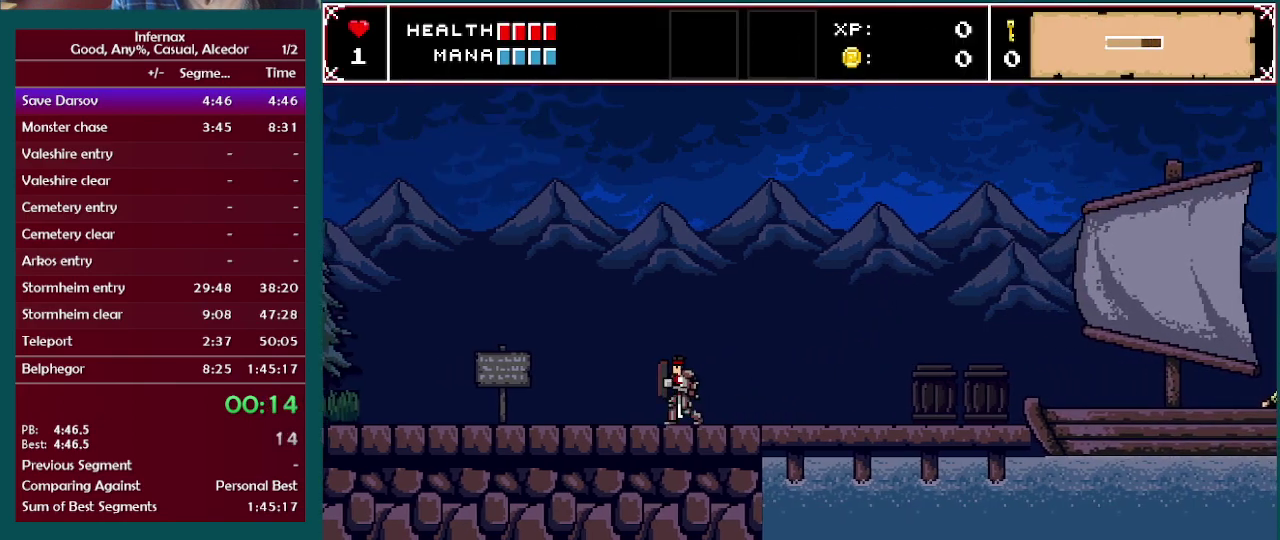
{"buttons": [], "left_stick": "left", "right_stick": "center", "events": []}